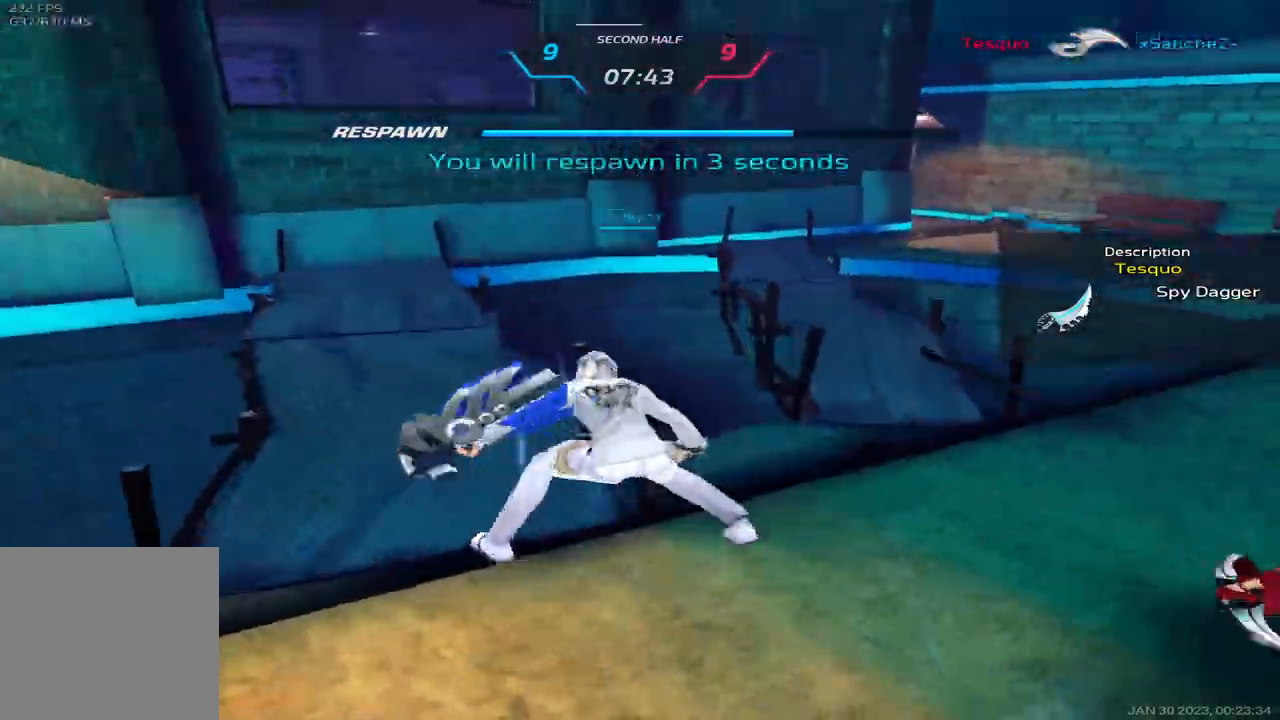
Gameplay with keyboard; each line is a JSON object with the keys held at the frame after it. "events" lists presses ("down") and releases ("up") of "1", "2", "3", "4", "5", "a", "alt", "b", "c", "ctrl", "d", "e", "f", "g", "q", "r", "s", "shift", "space", "t", "tab", "v", "w", "x" and "z" between this image and that frame as [ms after this image, input, new state], when the widget could be followed in between. No other keys are recorded. Mouse input is not recorded.
{"keys": ["d"]}
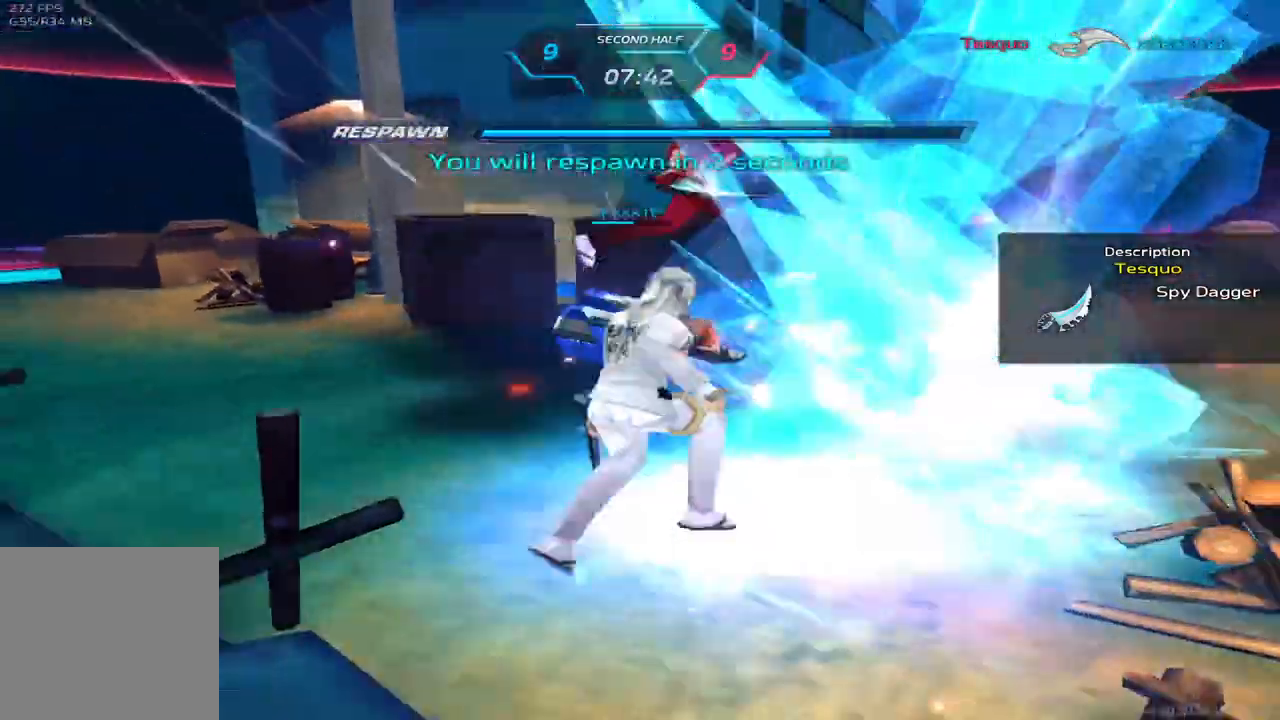
{"keys": ["d"], "events": []}
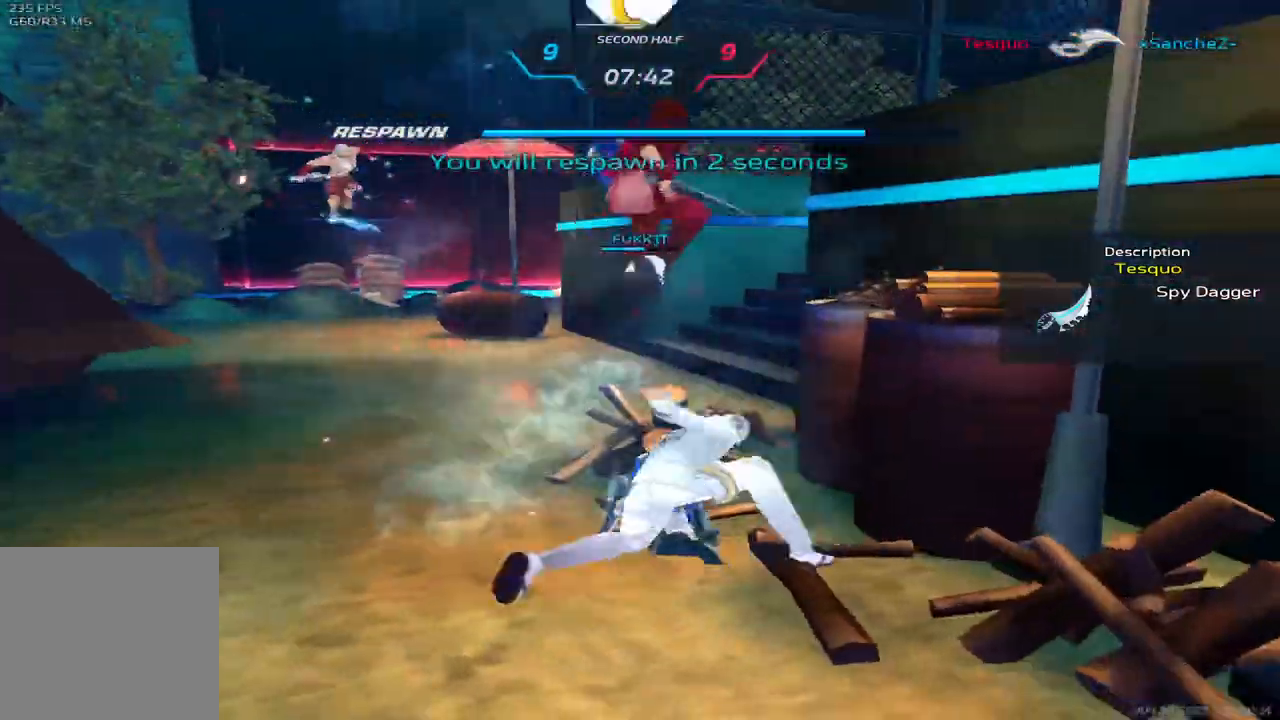
{"keys": [], "events": [[50, "d", "up"]]}
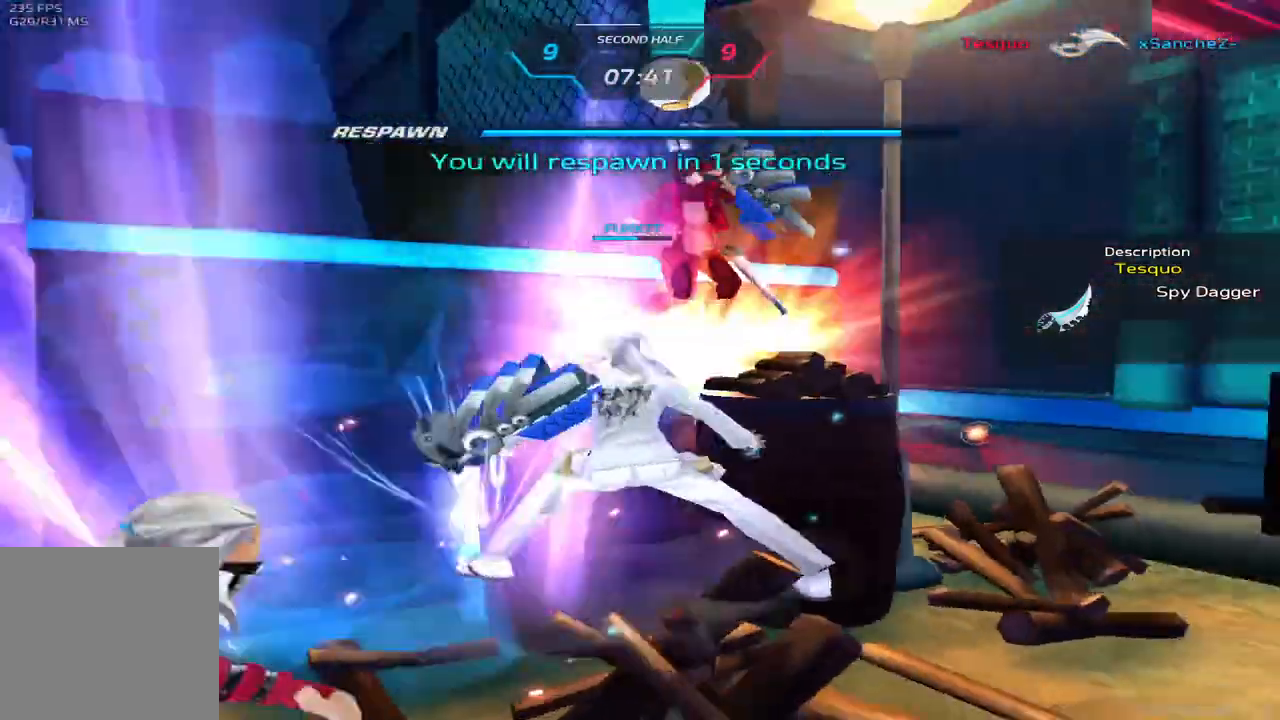
{"keys": ["a"], "events": [[267, "a", "down"]]}
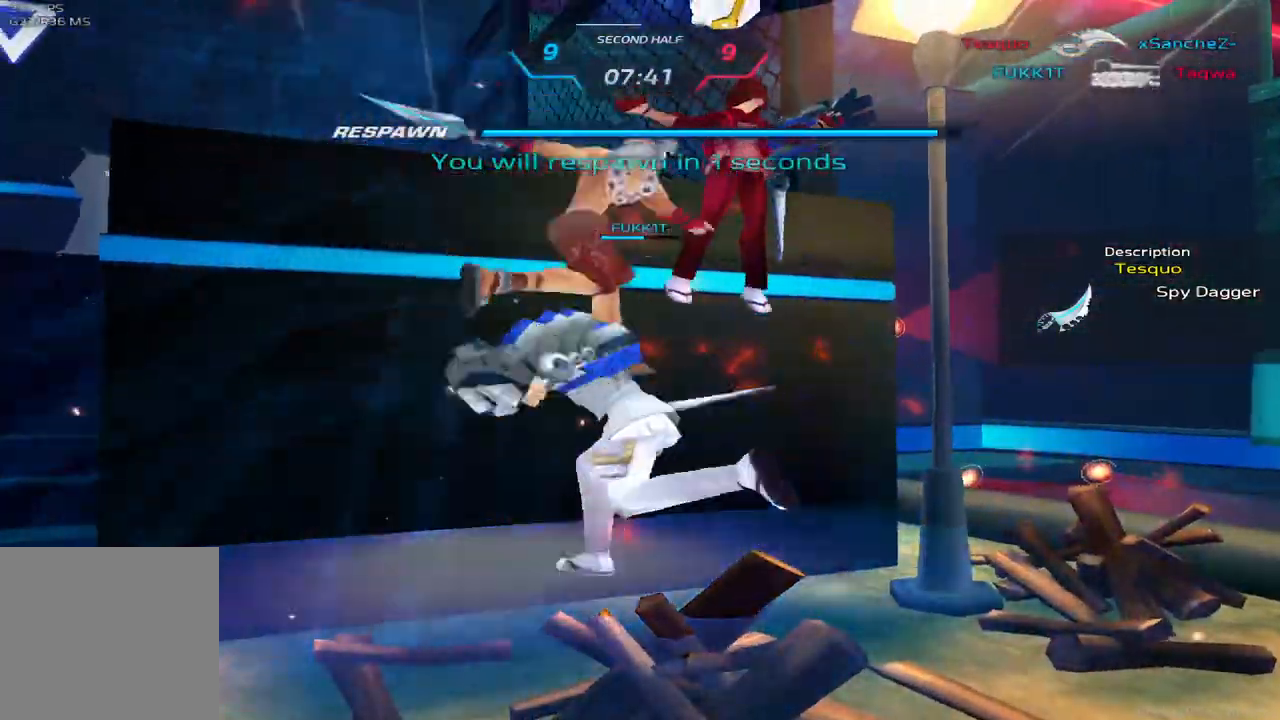
{"keys": ["a"], "events": []}
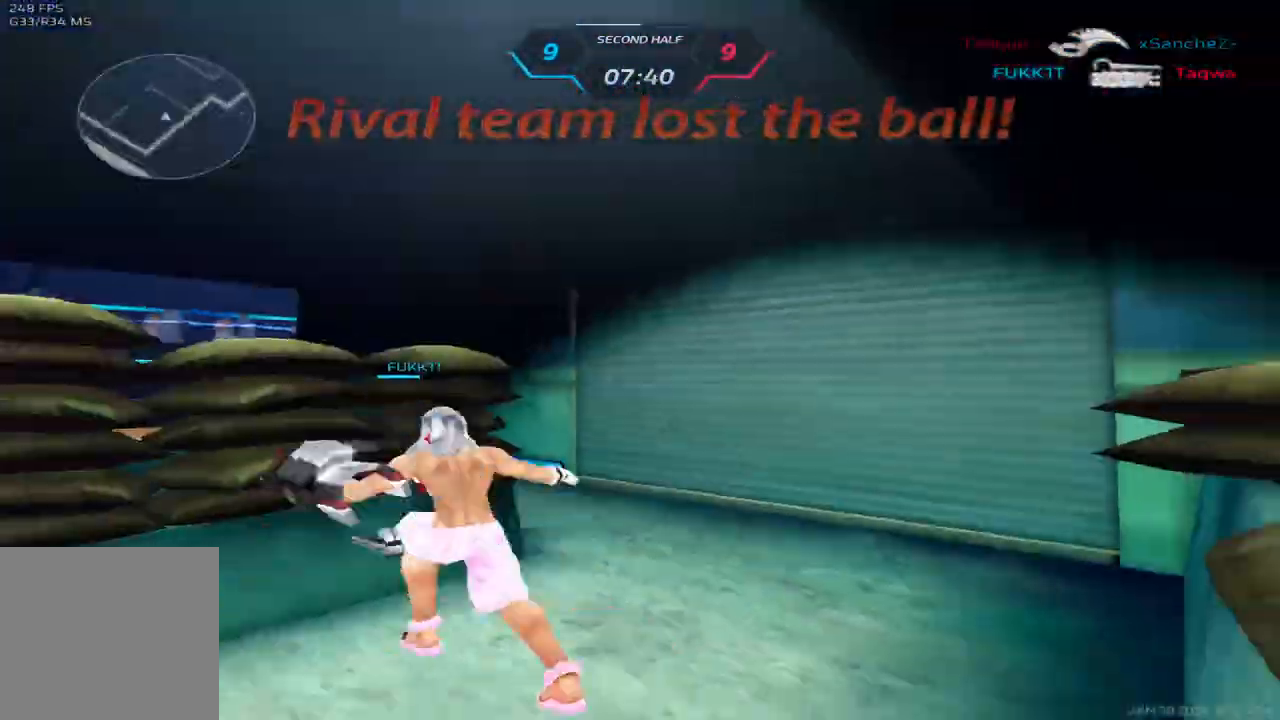
{"keys": ["d", "w"]}
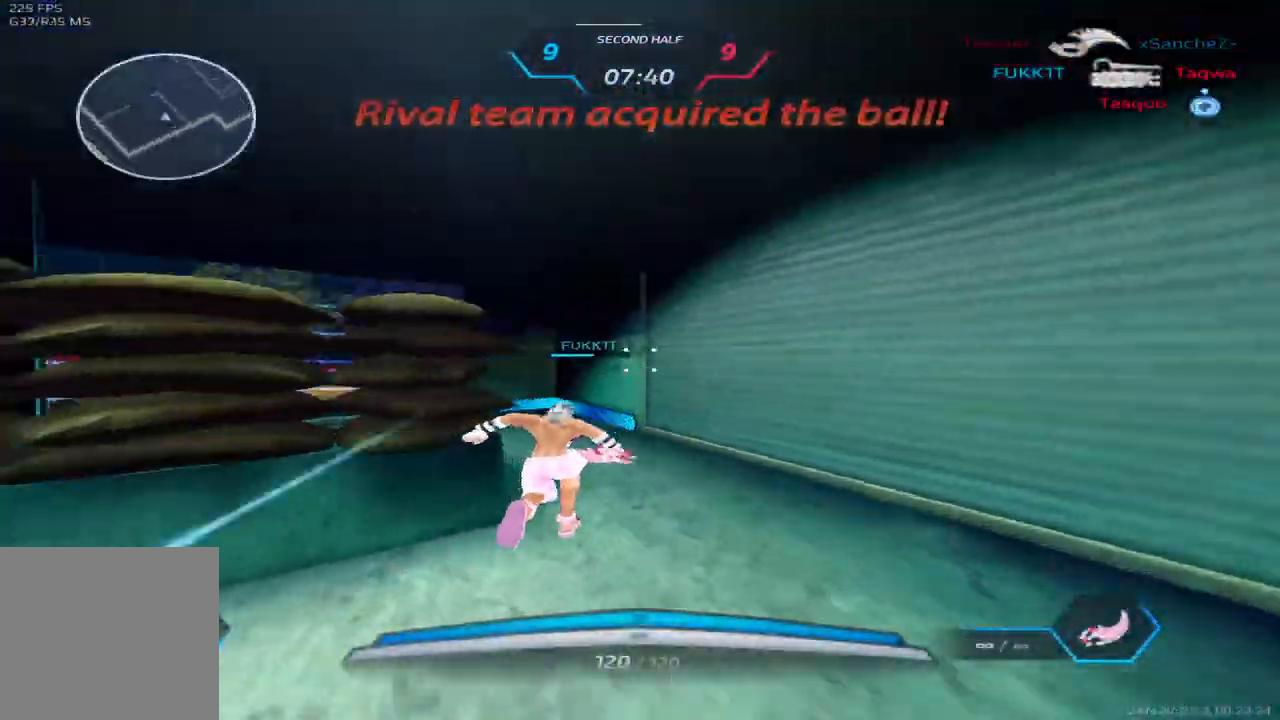
{"keys": ["d", "w"], "events": []}
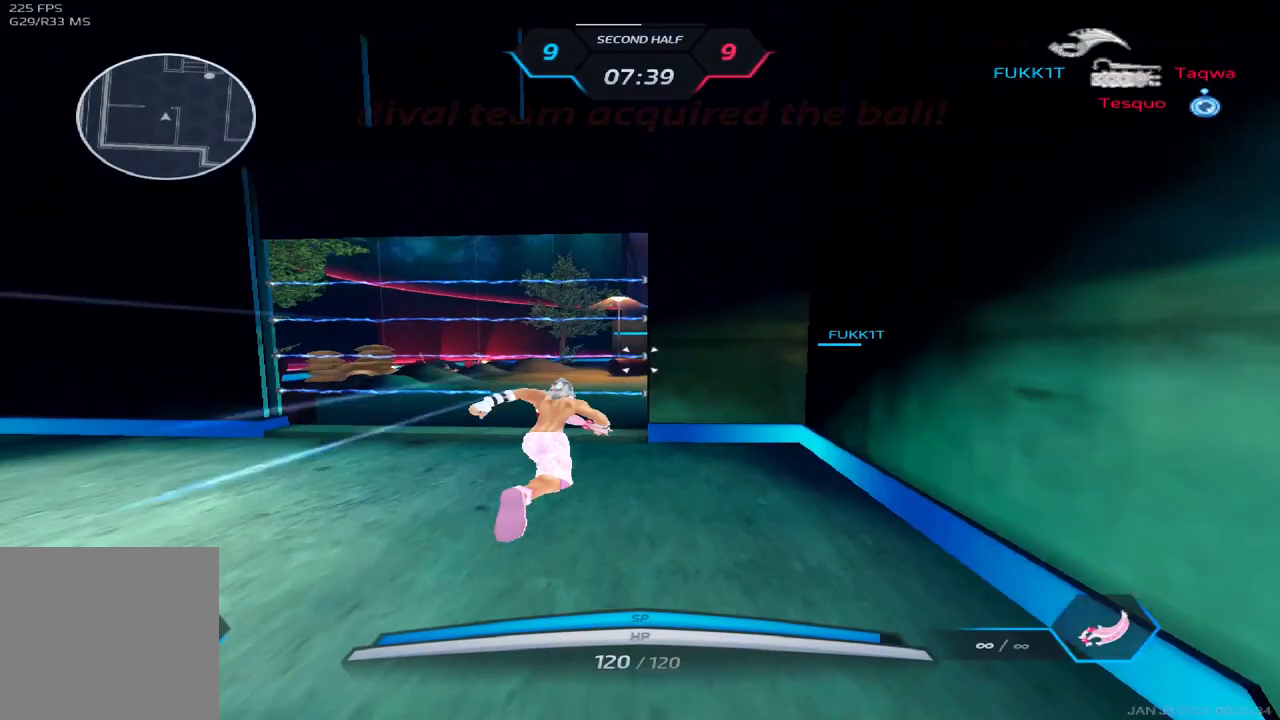
{"keys": ["d", "w"], "events": []}
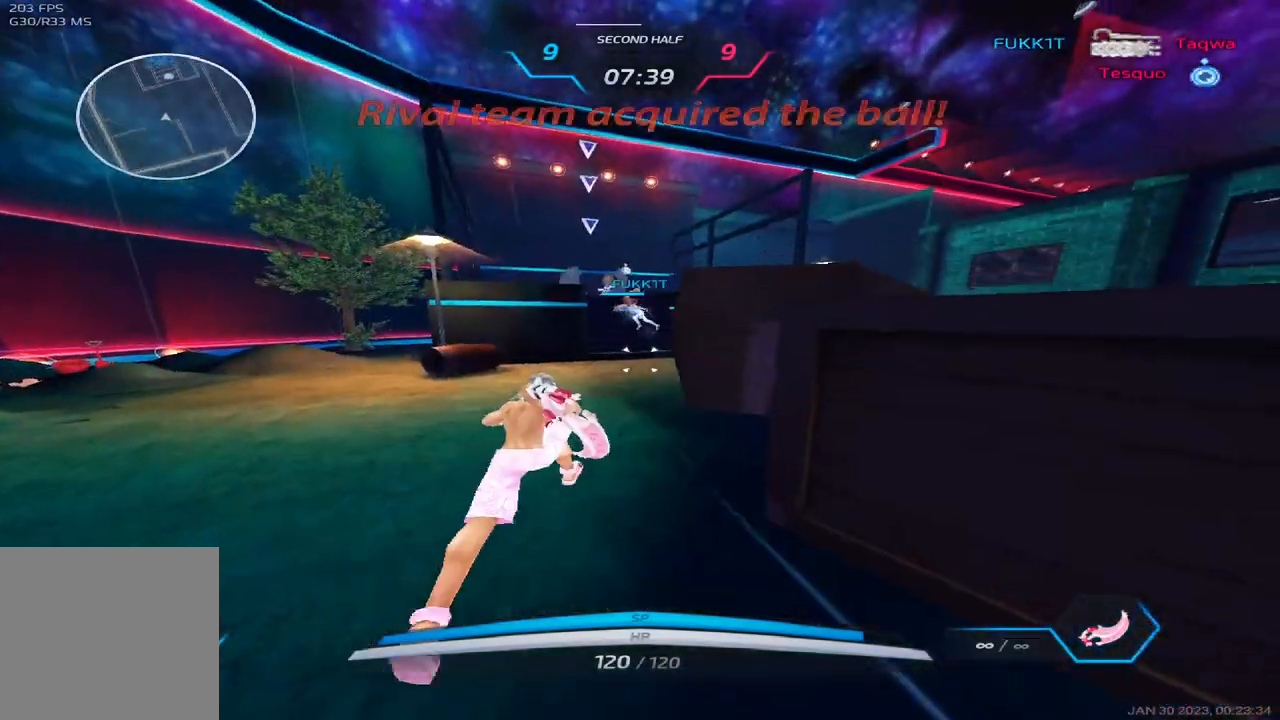
{"keys": ["d", "w"], "events": []}
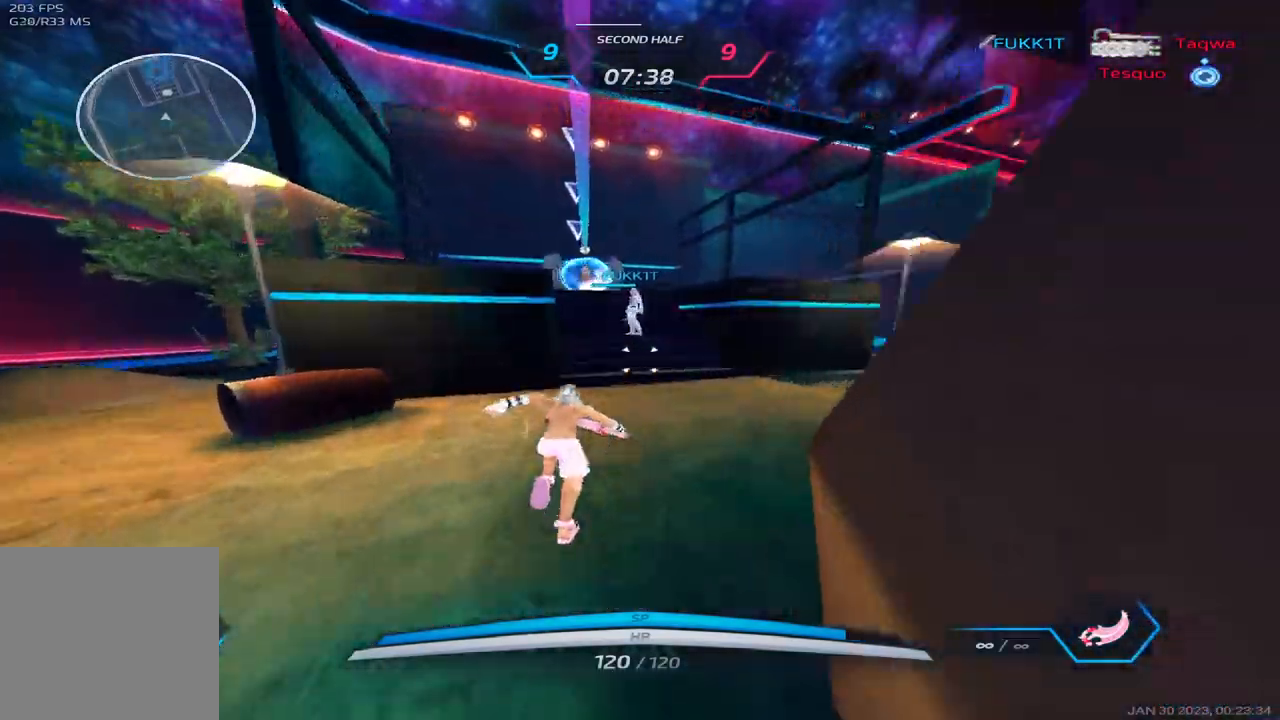
{"keys": ["w"], "events": [[117, "d", "up"]]}
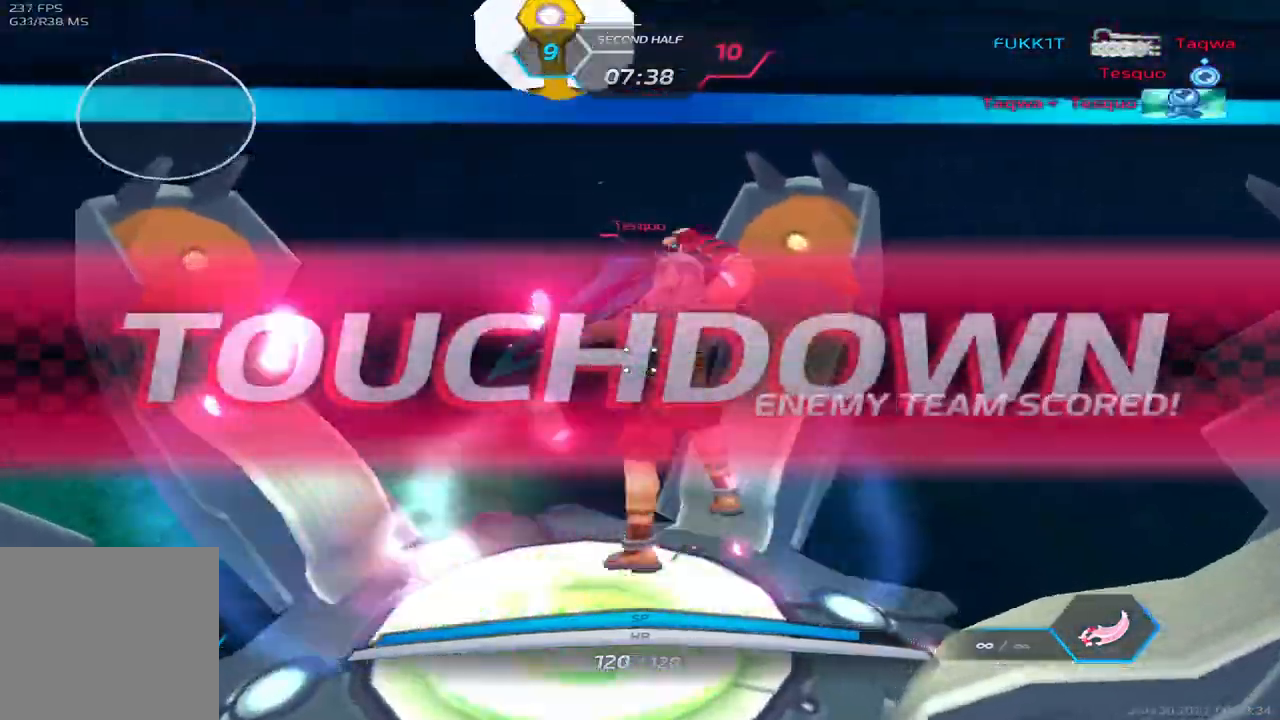
{"keys": [], "events": [[367, "w", "up"]]}
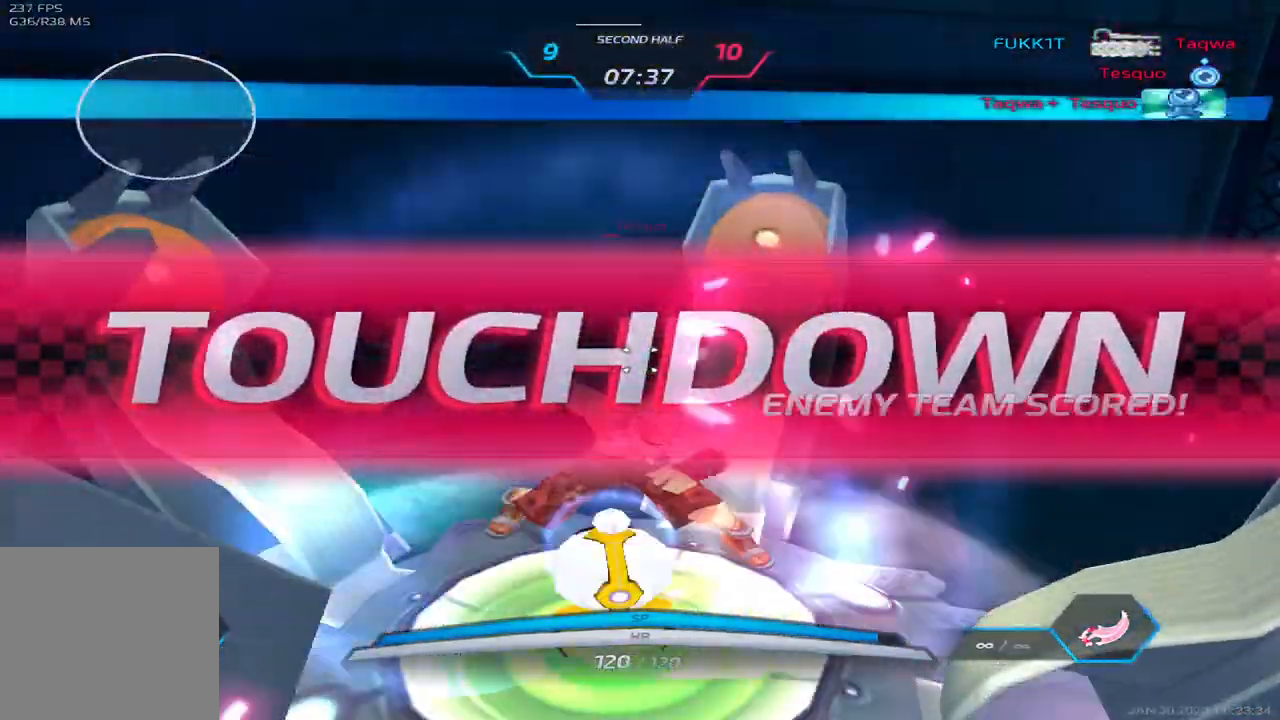
{"keys": [], "events": []}
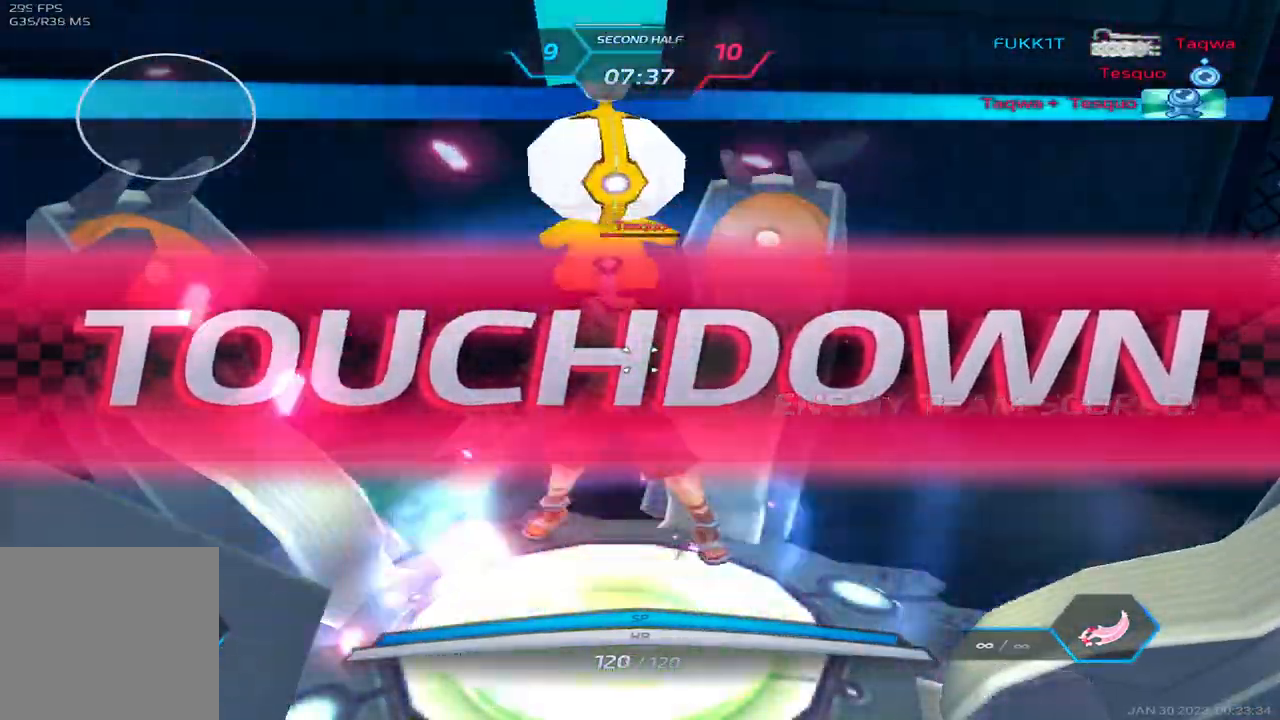
{"keys": [], "events": []}
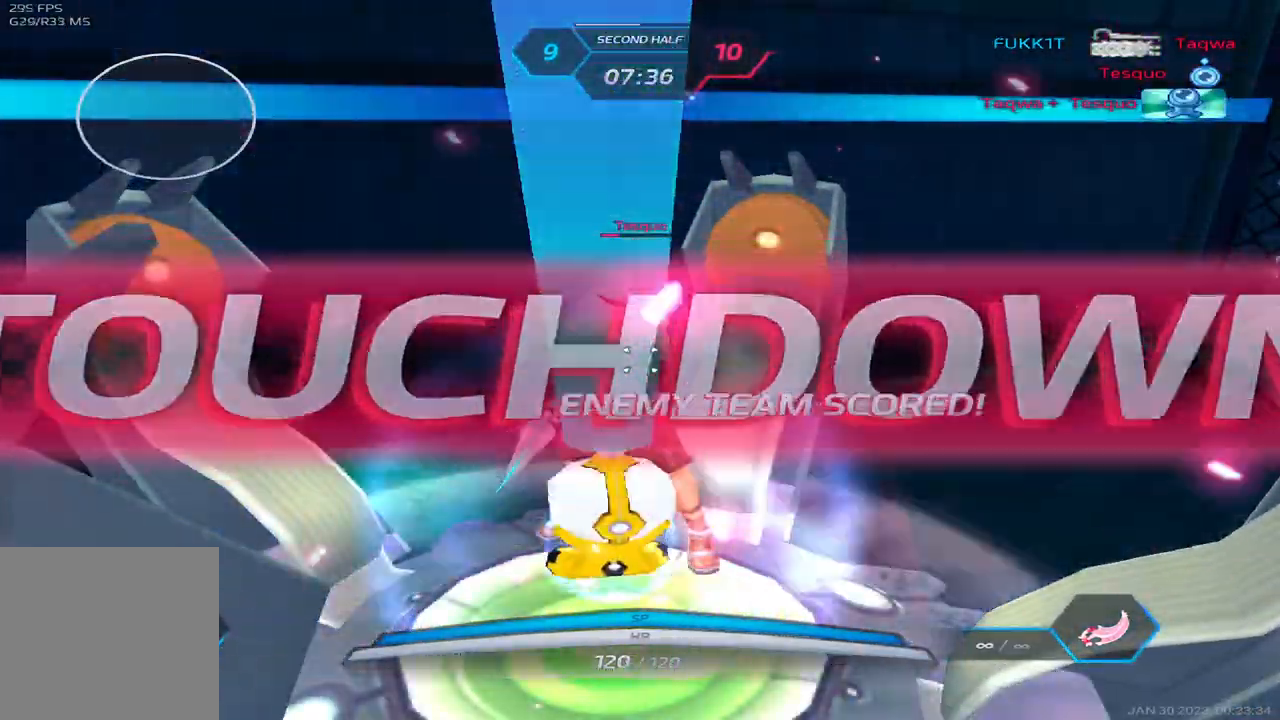
{"keys": [], "events": []}
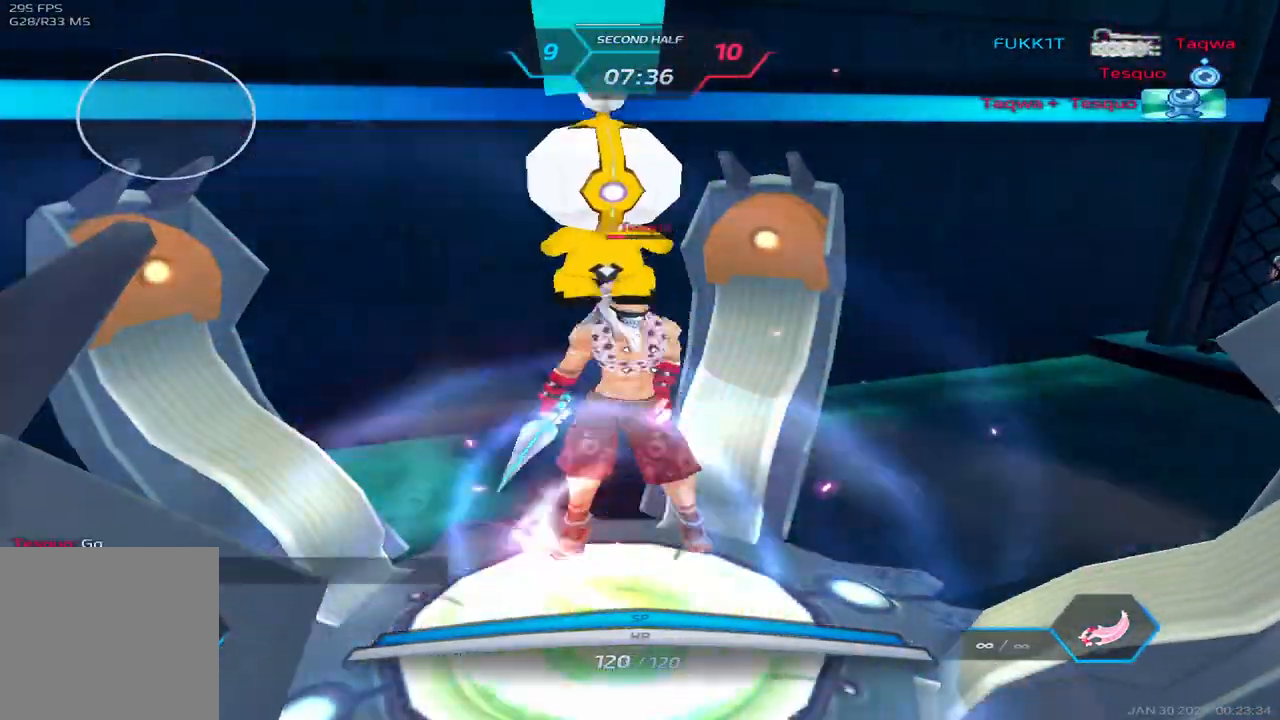
{"keys": [], "events": [[67, "g", "down"], [83, "f", "down"], [133, "f", "up"], [133, "g", "up"], [217, "g", "down"], [283, "g", "up"]]}
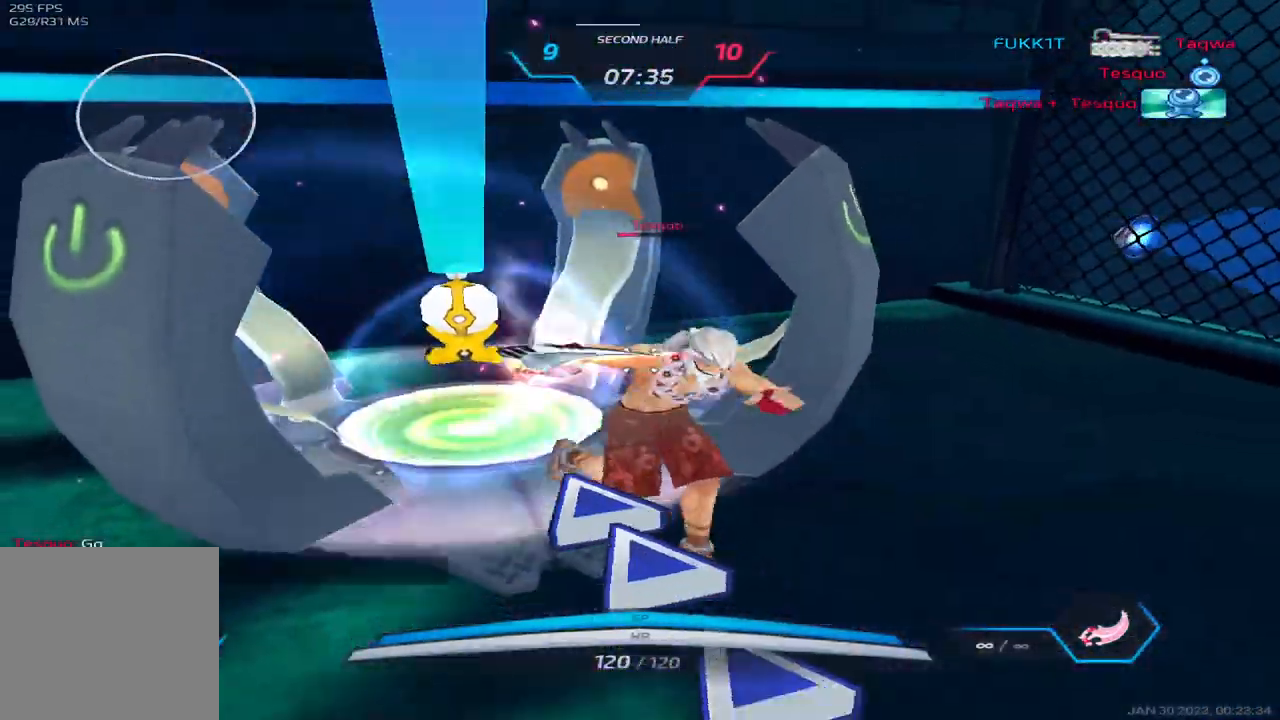
{"keys": [], "events": [[217, "g", "down"], [300, "g", "up"], [350, "g", "down"], [467, "g", "up"]]}
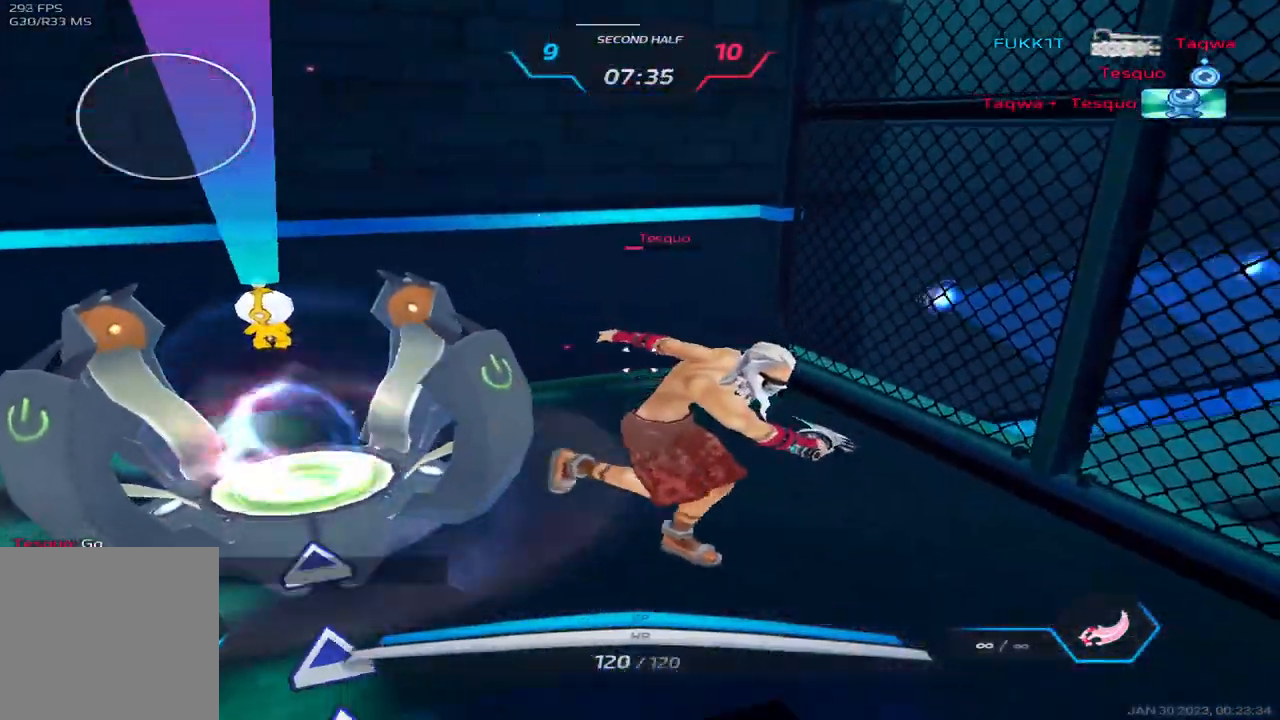
{"keys": ["tab"], "events": [[417, "tab", "down"]]}
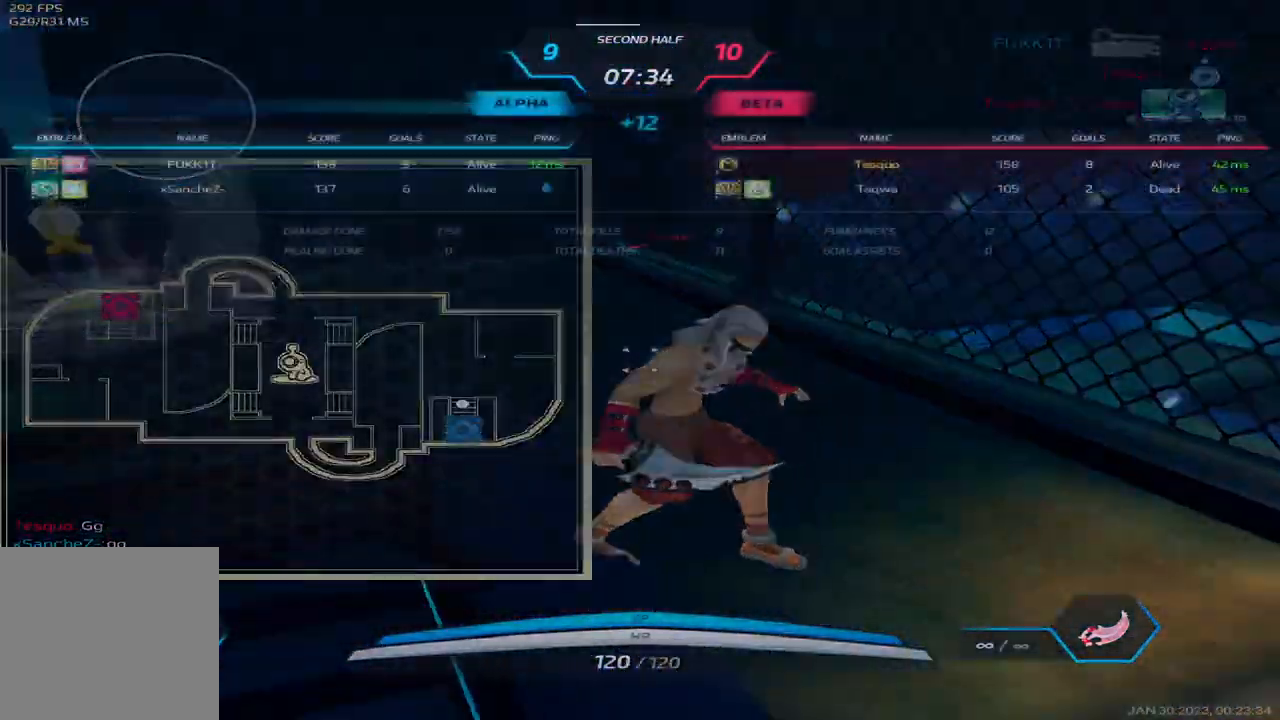
{"keys": ["tab"], "events": []}
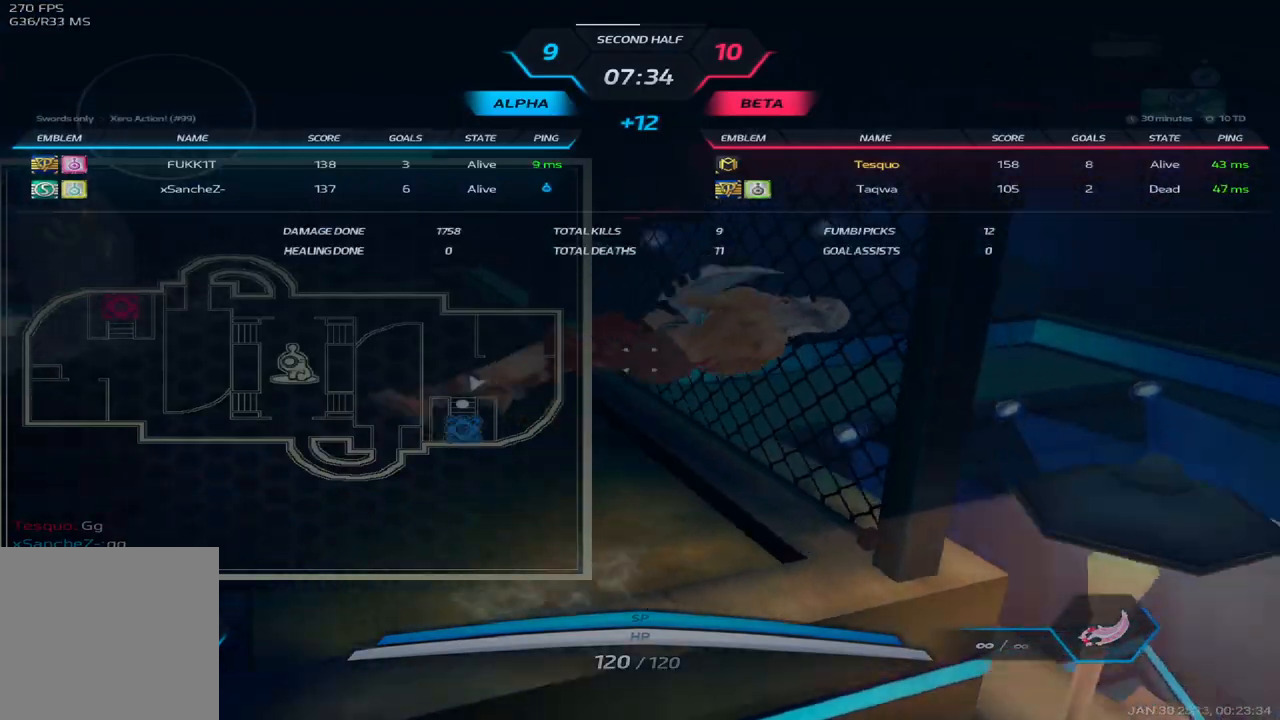
{"keys": ["tab"], "events": []}
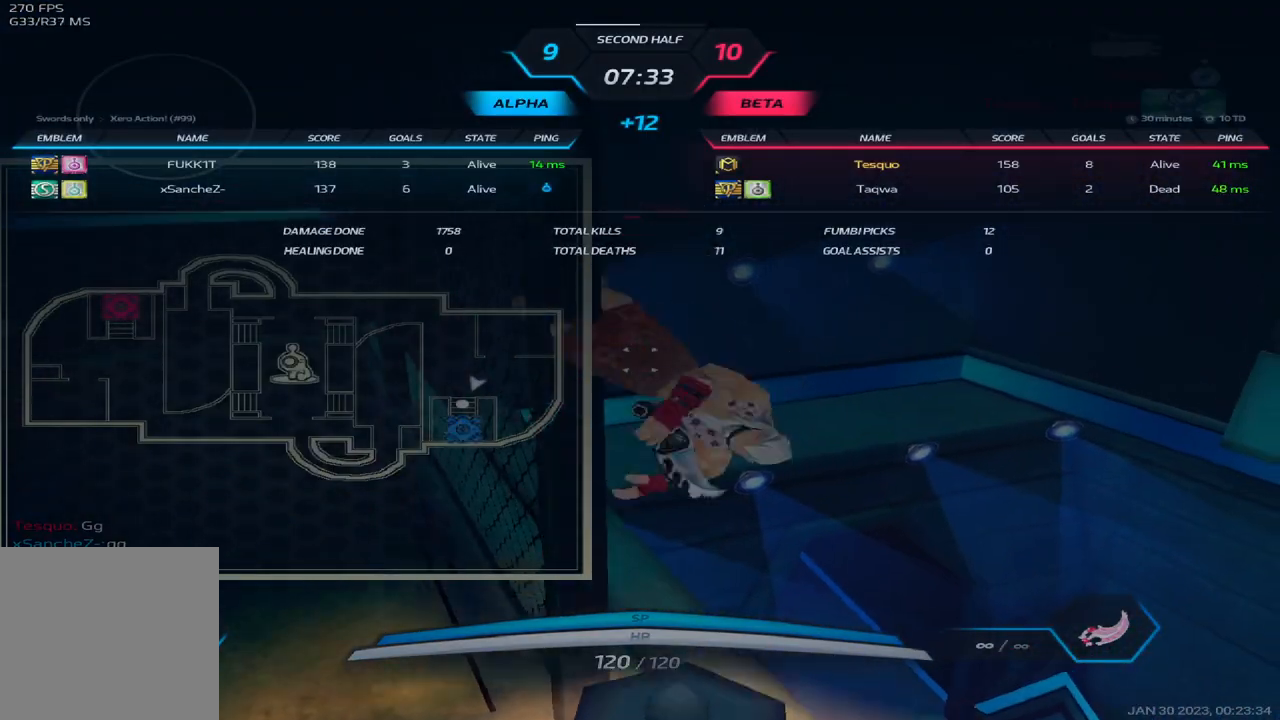
{"keys": ["alt"], "events": [[133, "tab", "up"], [300, "alt", "down"], [333, "tab", "down"], [467, "tab", "up"]]}
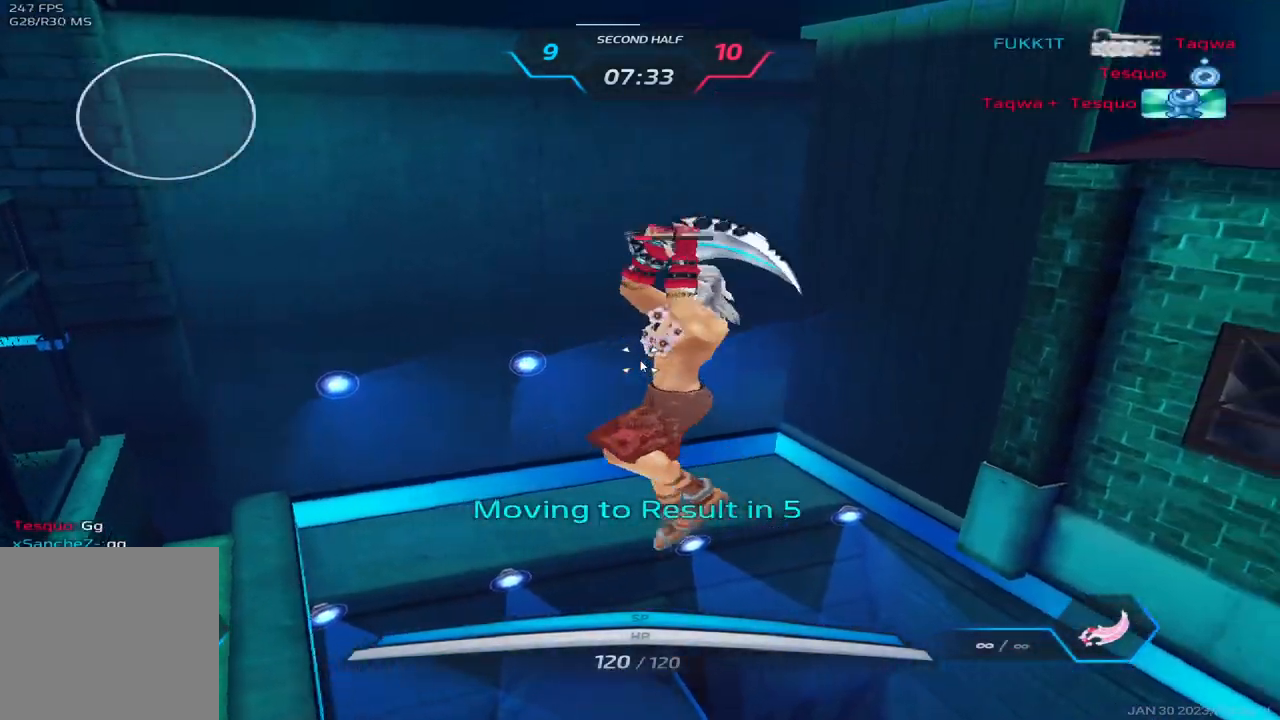
{"keys": [], "events": [[250, "tab", "down"], [367, "alt", "up"], [417, "tab", "up"]]}
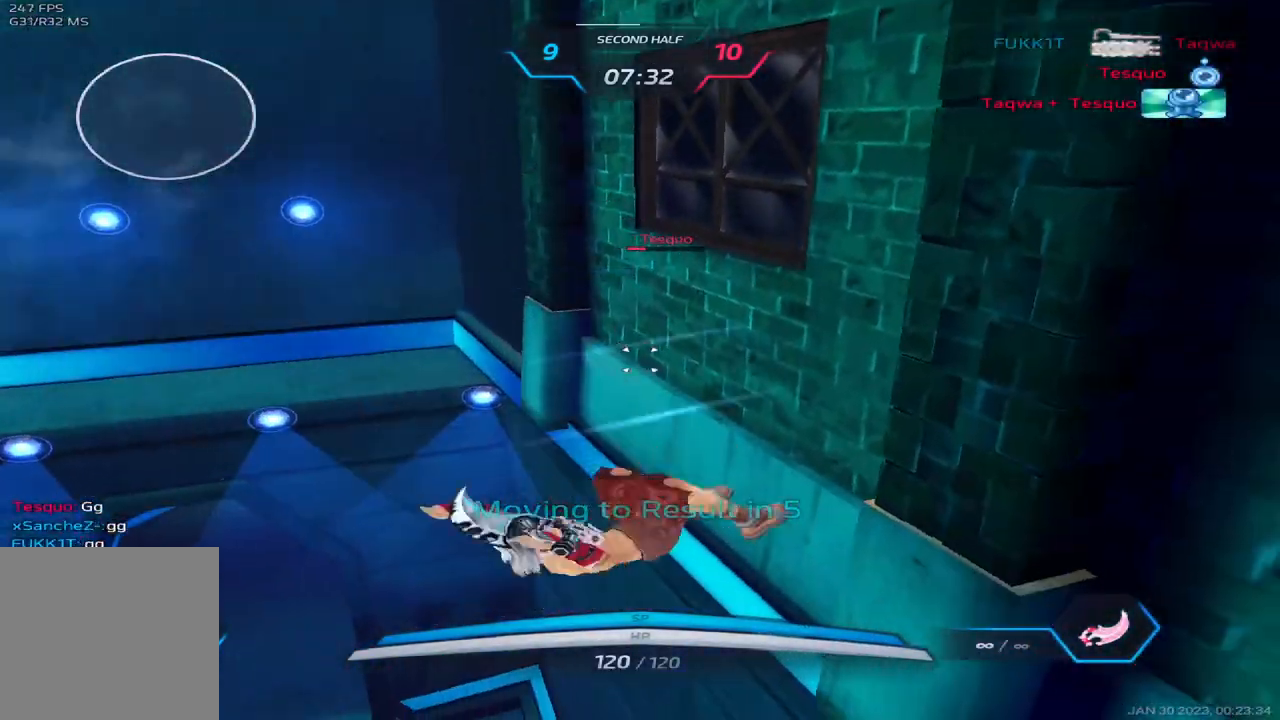
{"keys": ["alt"], "events": [[483, "alt", "down"]]}
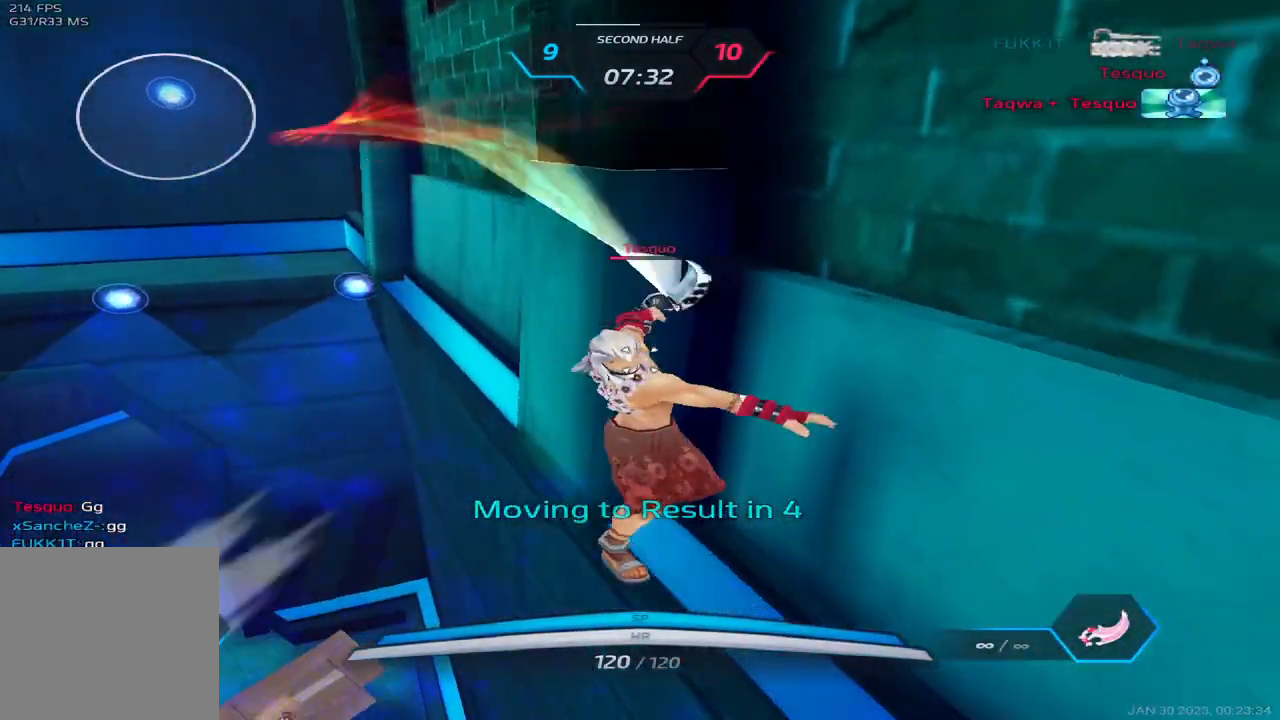
{"keys": [], "events": [[17, "tab", "down"], [83, "alt", "up"], [133, "tab", "up"]]}
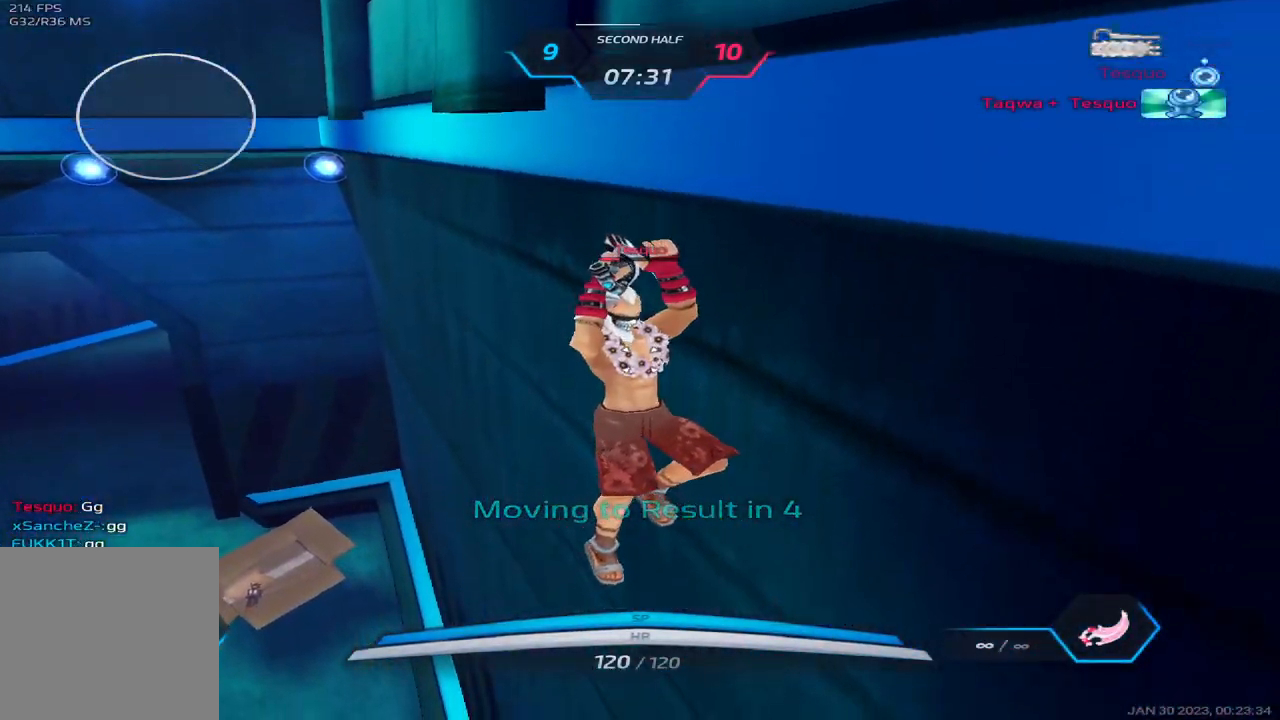
{"keys": [], "events": [[183, "alt", "down"], [217, "tab", "down"], [283, "alt", "up"], [333, "tab", "up"]]}
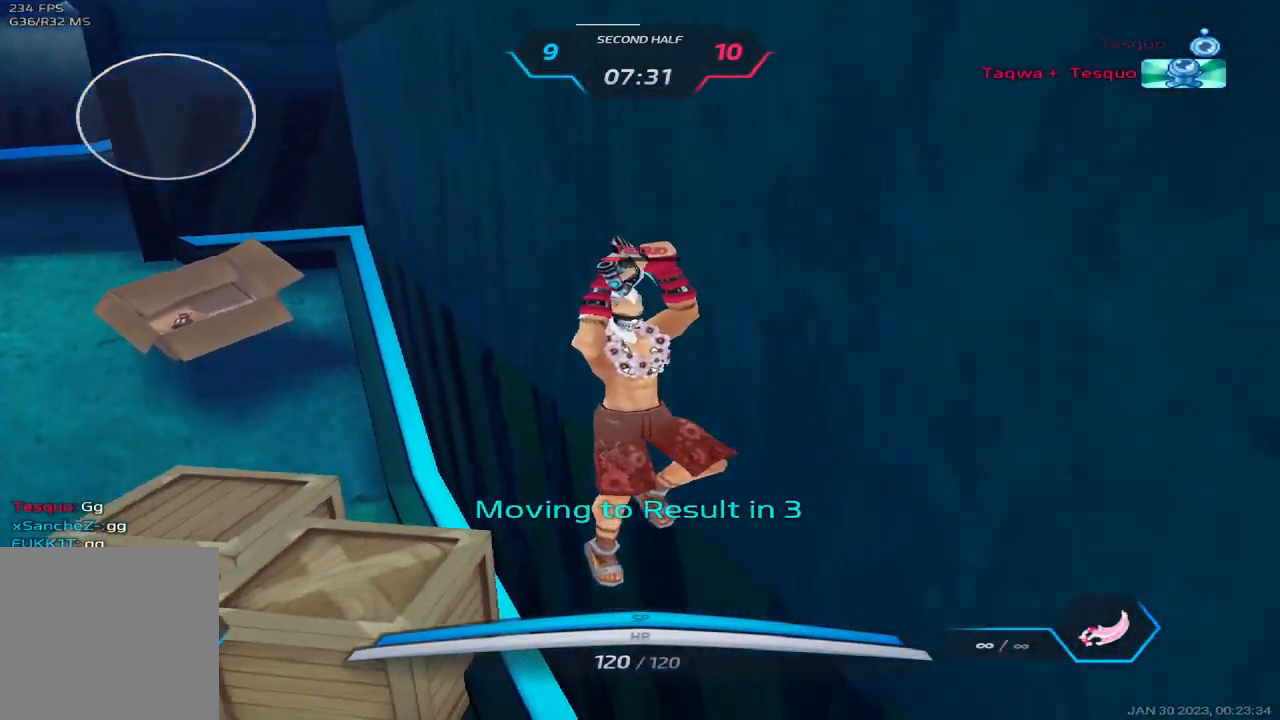
{"keys": [], "events": []}